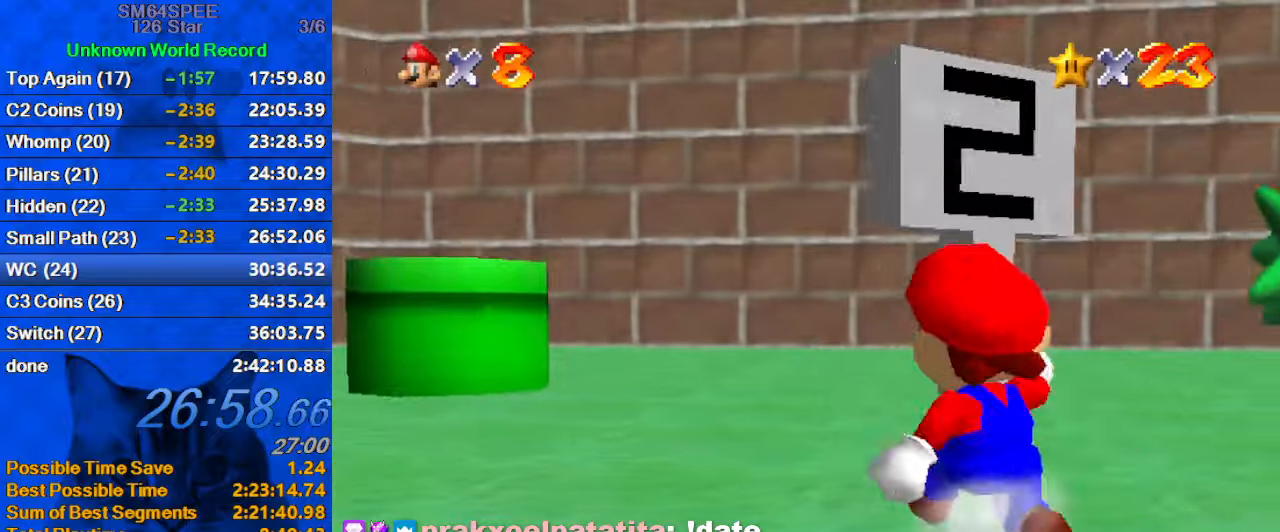
Gameplay with keyboard; each line is a JSON object with the keys held at the frame after it. "events" lists presses ("down") and releases ("up") of "a", "c", "ctrl", "d", "down", "left", "return", "right", "s", "shift", "up", "w", "x" and "y" between this image and that frame as [ms after this image, input, new state], when the widget could be followed in between. No other keys are recorded. Mouse input is not recorded.
{"keys": ["d", "left"], "events": [[467, "d", "down"], [467, "up", "up"]]}
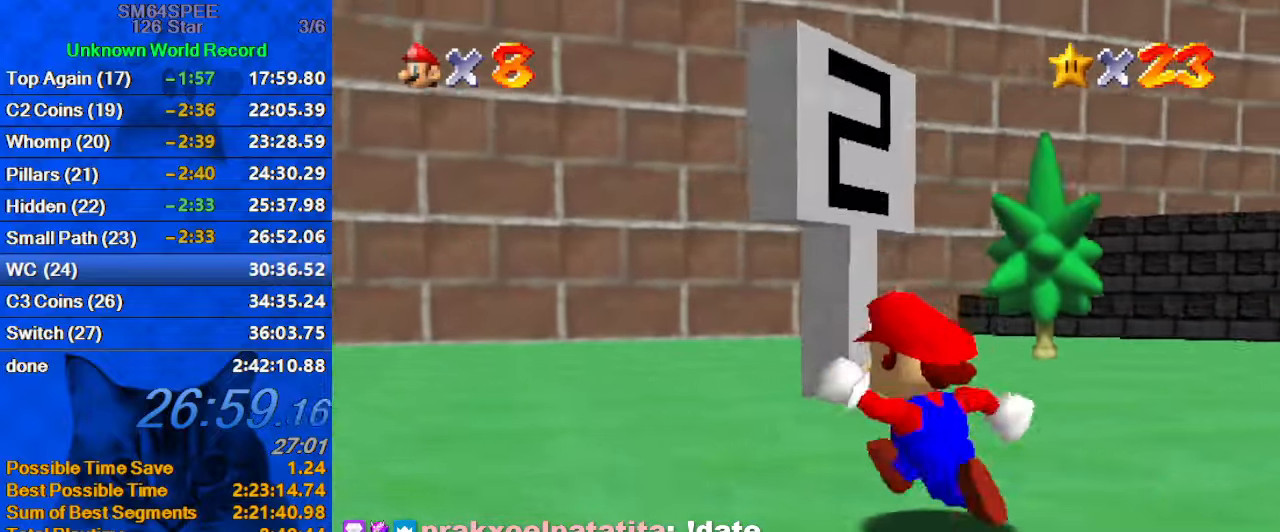
{"keys": ["left"], "events": [[167, "d", "up"]]}
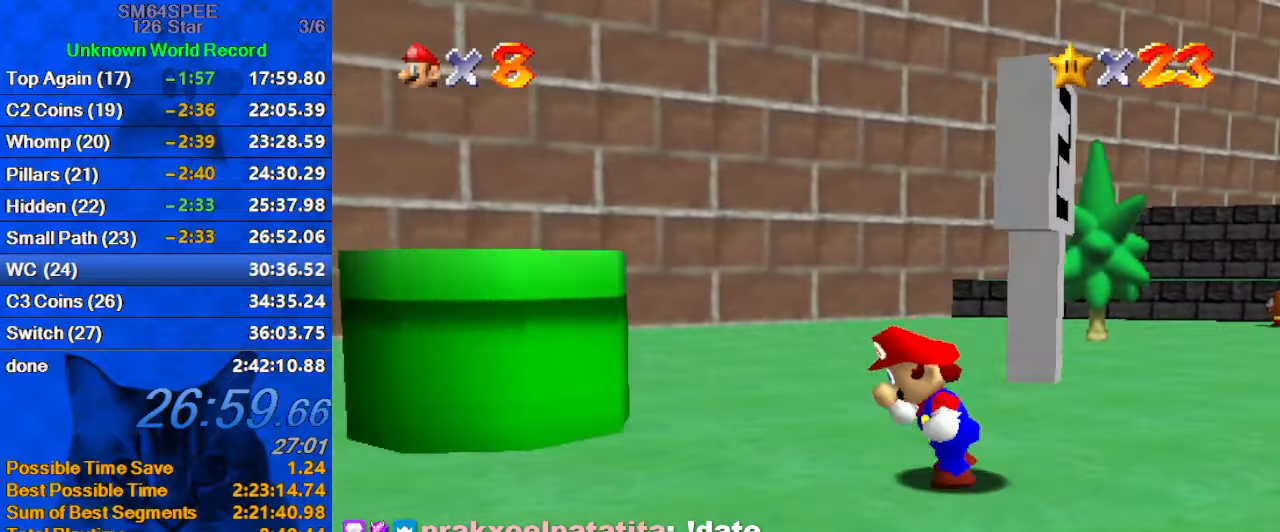
{"keys": ["down", "left"], "events": [[133, "up", "down"], [200, "shift", "down"], [367, "up", "up"], [400, "shift", "up"], [433, "down", "down"]]}
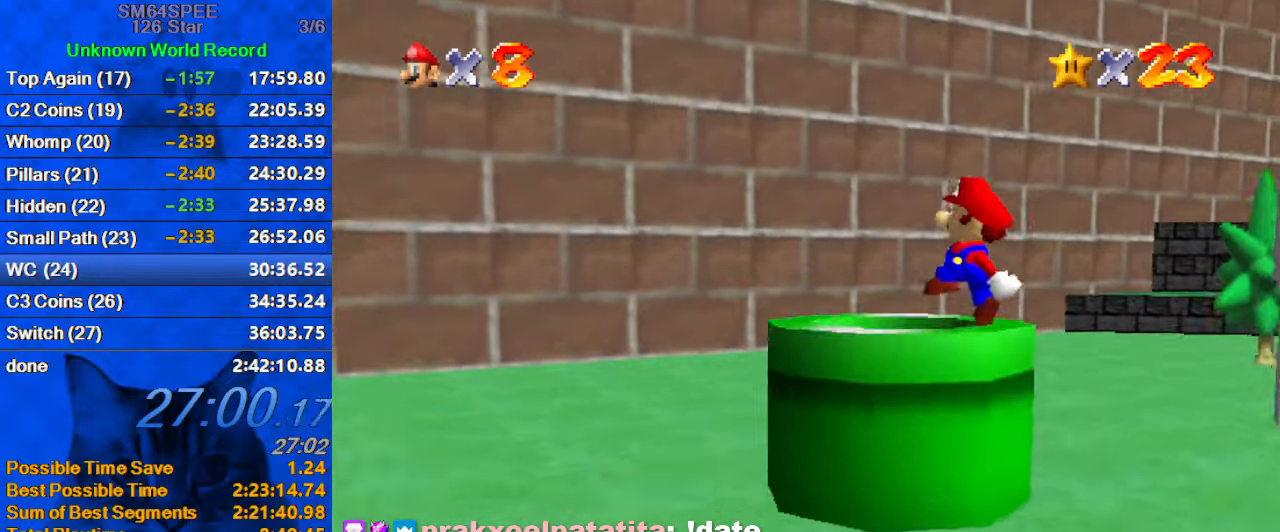
{"keys": ["right", "up", "y"], "events": [[33, "left", "up"], [100, "right", "down"], [233, "down", "up"], [367, "y", "down"], [467, "up", "down"]]}
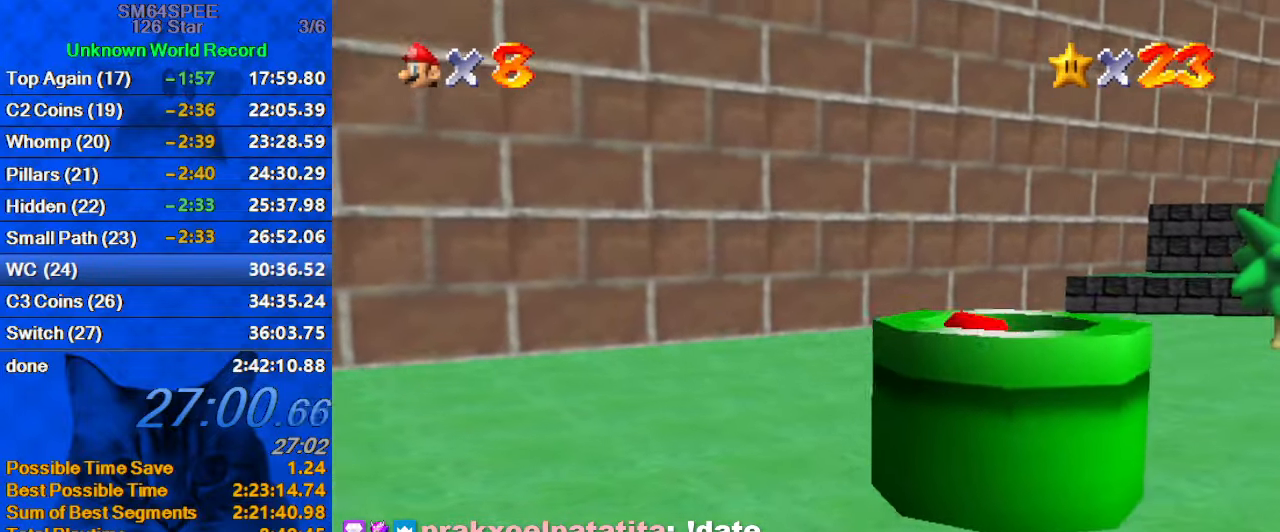
{"keys": [], "events": [[300, "y", "up"], [333, "right", "up"], [367, "up", "up"]]}
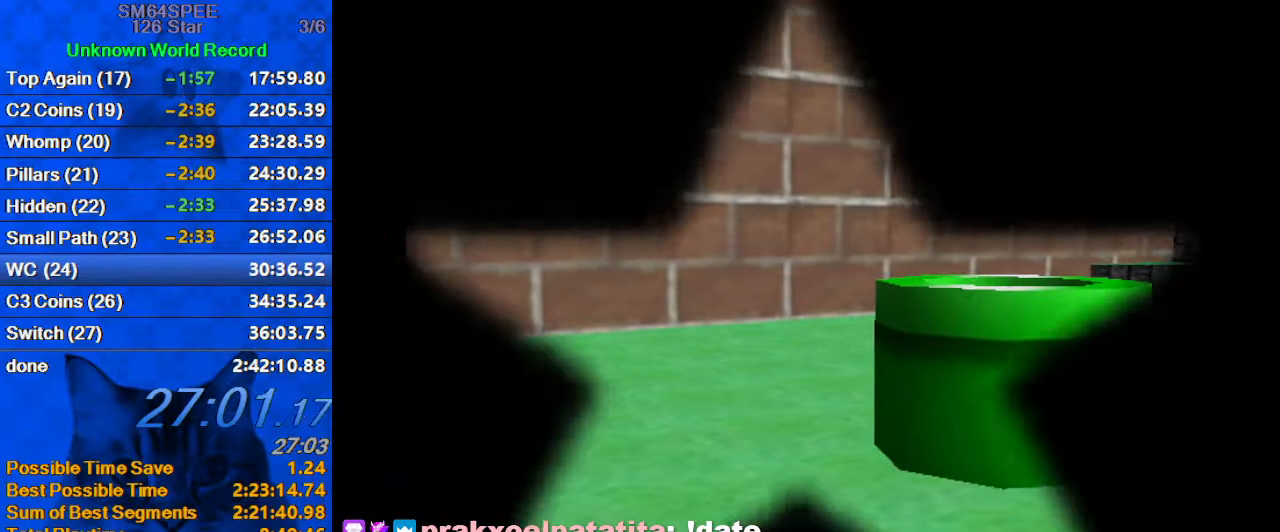
{"keys": [], "events": []}
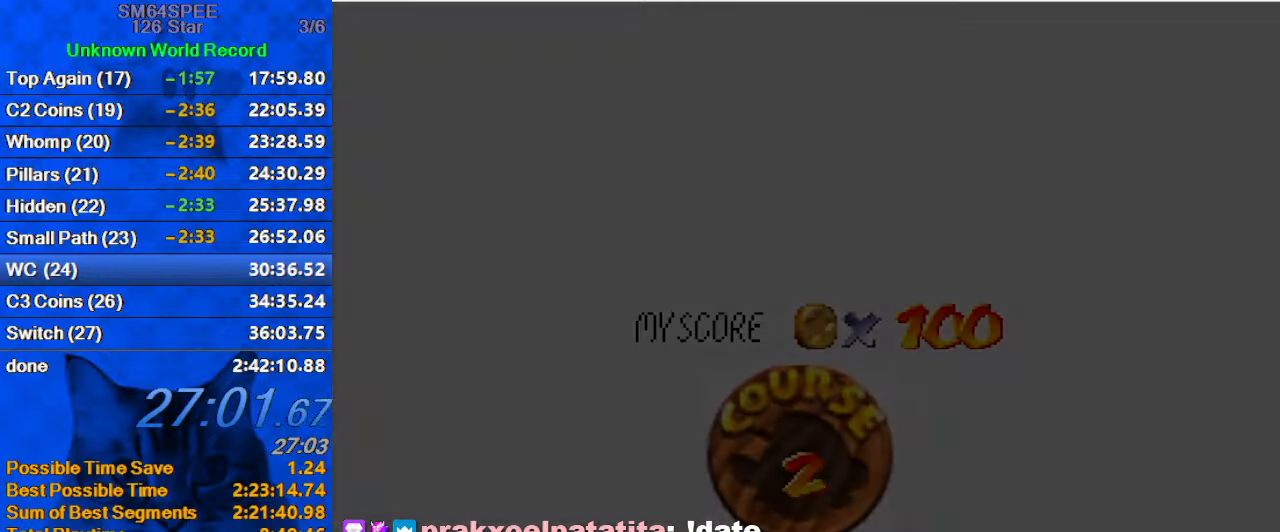
{"keys": ["shift"], "events": [[400, "shift", "down"]]}
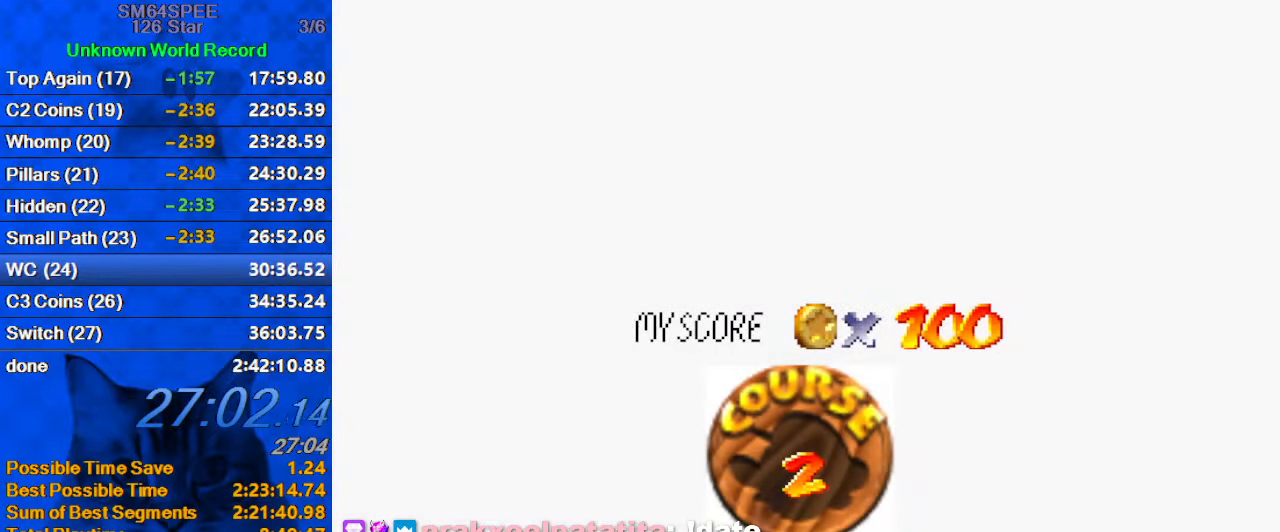
{"keys": [], "events": [[33, "shift", "up"], [167, "shift", "down"], [267, "shift", "up"], [367, "shift", "down"], [500, "shift", "up"]]}
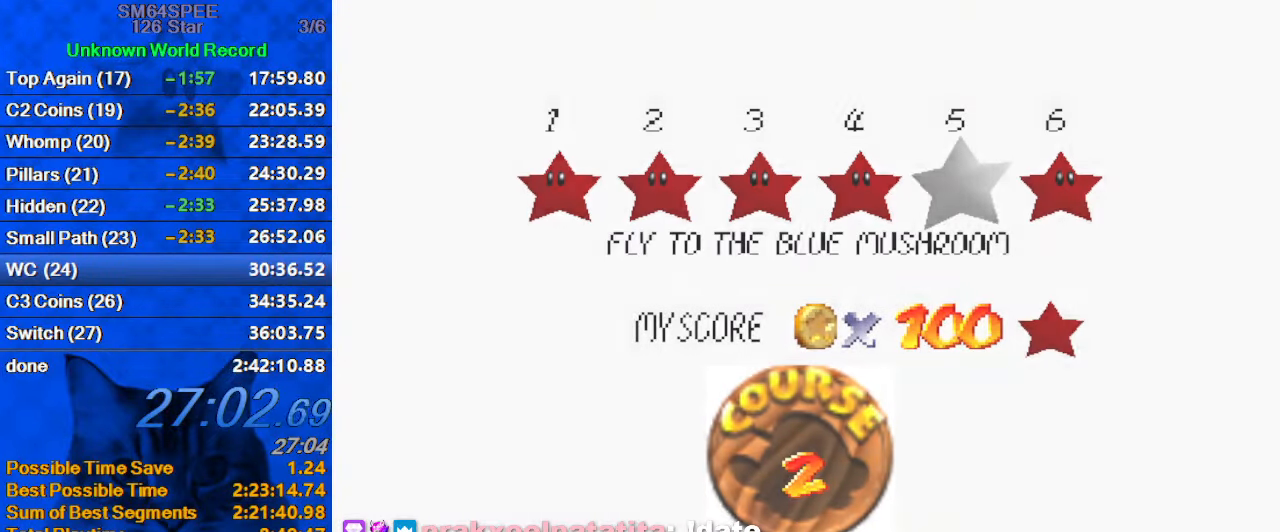
{"keys": [], "events": [[100, "shift", "down"], [200, "shift", "up"], [300, "shift", "down"], [467, "shift", "up"]]}
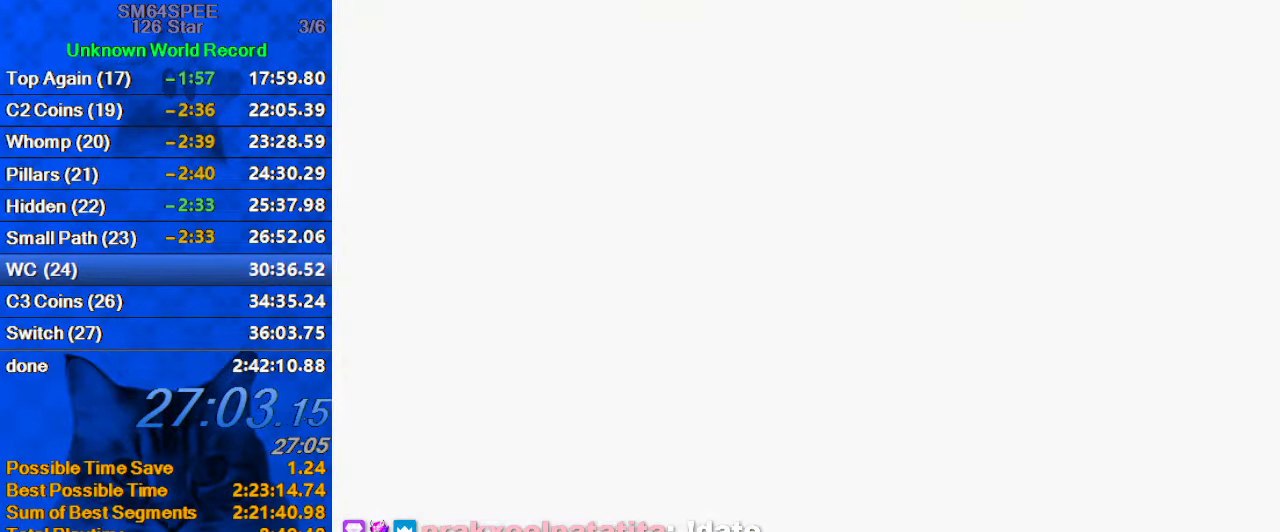
{"keys": ["c", "up"], "events": [[200, "c", "down"], [333, "up", "down"]]}
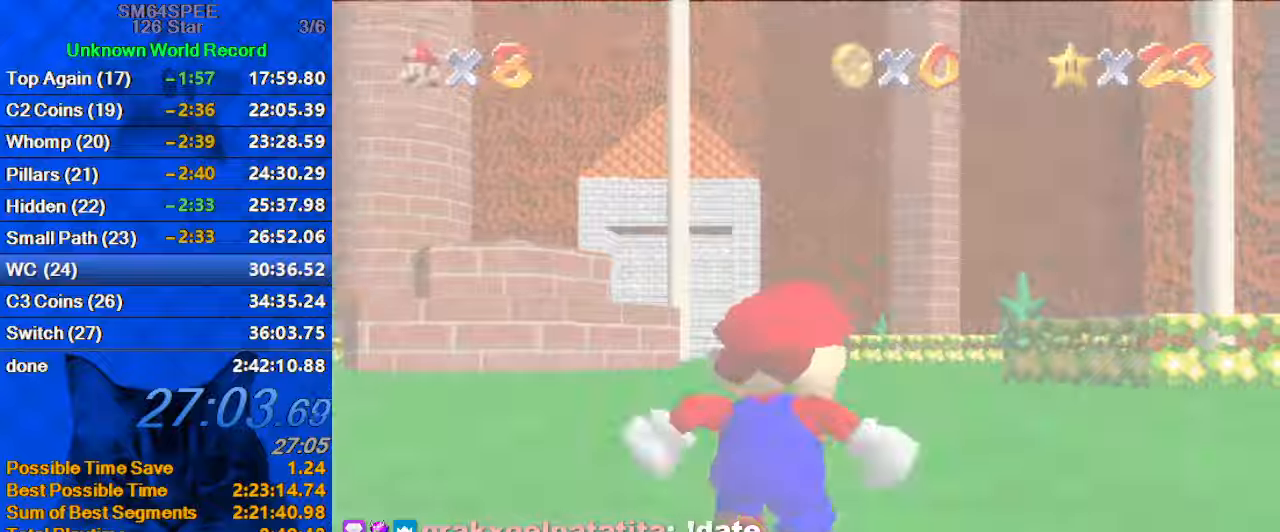
{"keys": ["up"], "events": [[134, "c", "up"]]}
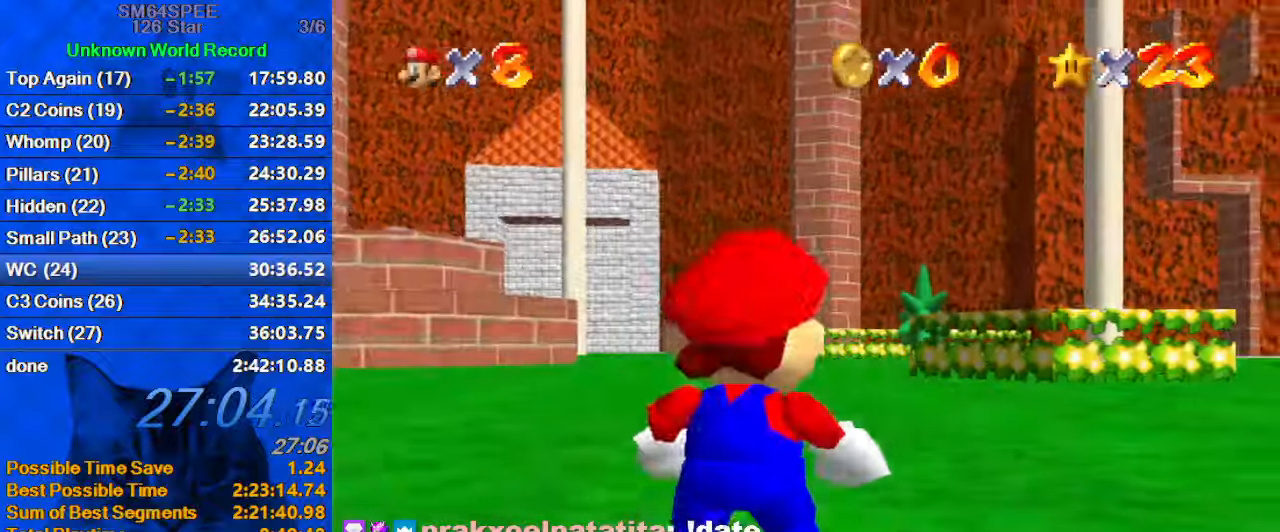
{"keys": ["up"], "events": [[100, "right", "down"], [200, "shift", "down"], [334, "right", "up"], [367, "shift", "up"]]}
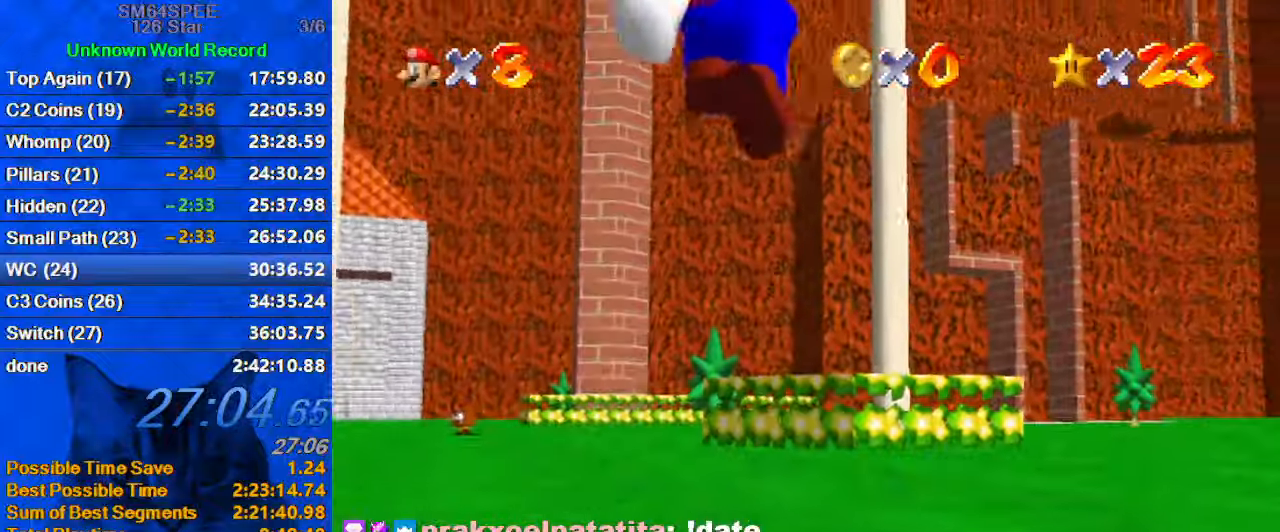
{"keys": ["ctrl", "shift", "up"], "events": [[334, "ctrl", "down"], [400, "shift", "down"]]}
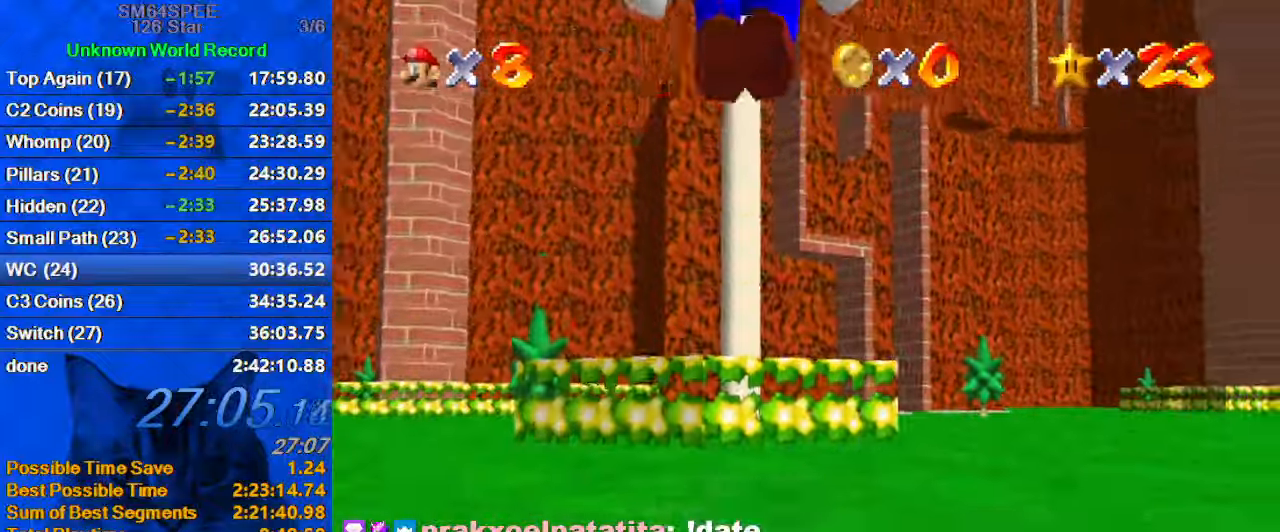
{"keys": ["up"], "events": [[34, "ctrl", "up"], [67, "shift", "up"]]}
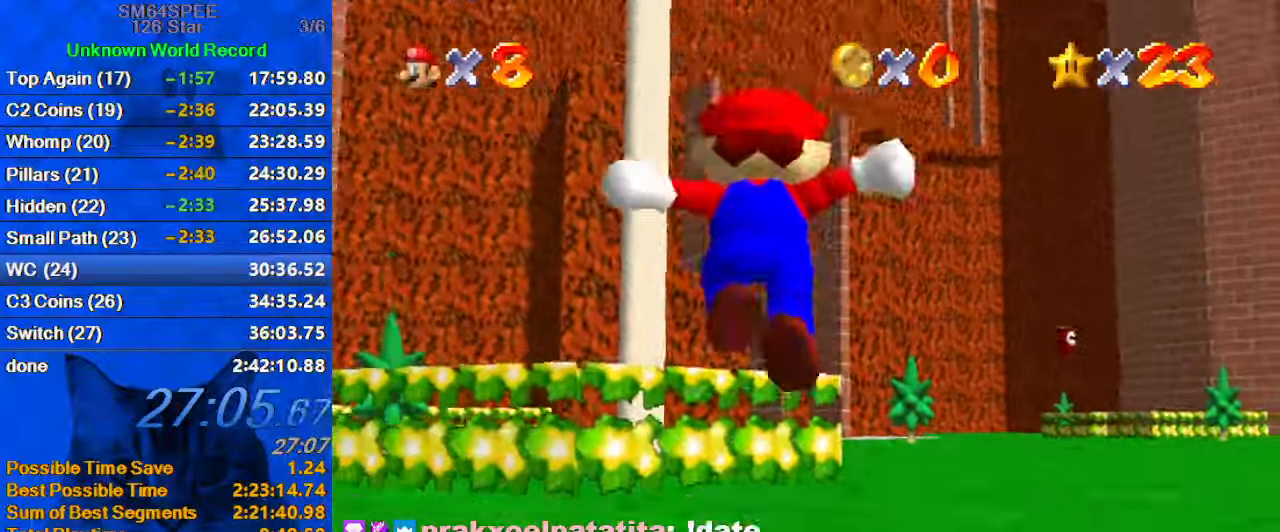
{"keys": ["shift", "up"], "events": [[34, "ctrl", "down"], [134, "ctrl", "up"], [167, "shift", "down"], [234, "ctrl", "down"], [367, "ctrl", "up"]]}
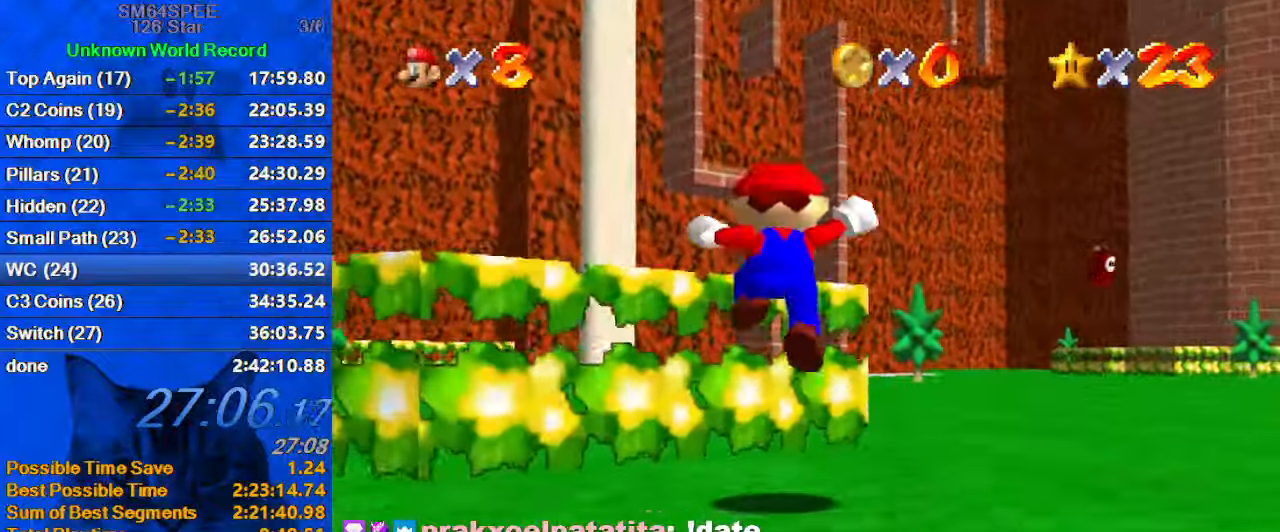
{"keys": ["up"], "events": [[200, "ctrl", "down"], [334, "shift", "up"], [367, "ctrl", "up"]]}
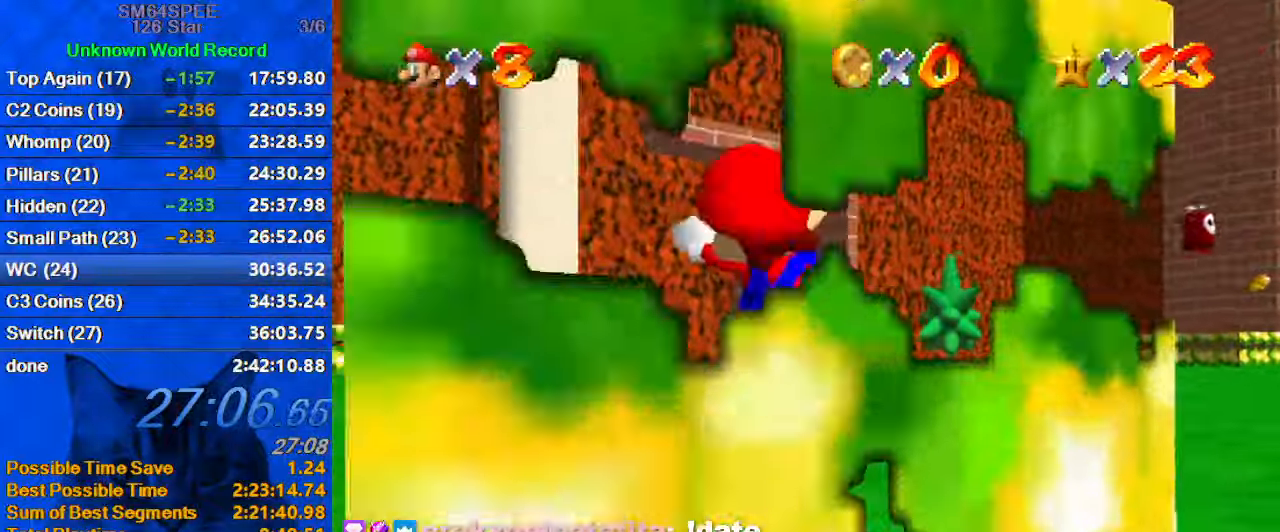
{"keys": ["up"], "events": [[100, "ctrl", "down"], [100, "shift", "down"], [267, "ctrl", "up"], [267, "shift", "up"]]}
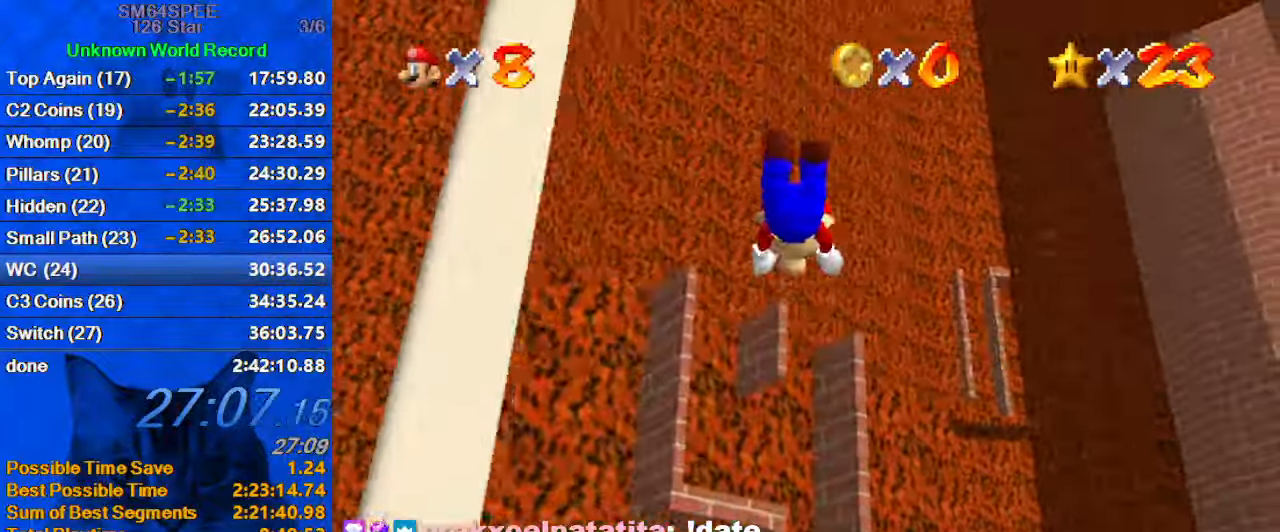
{"keys": ["up"], "events": []}
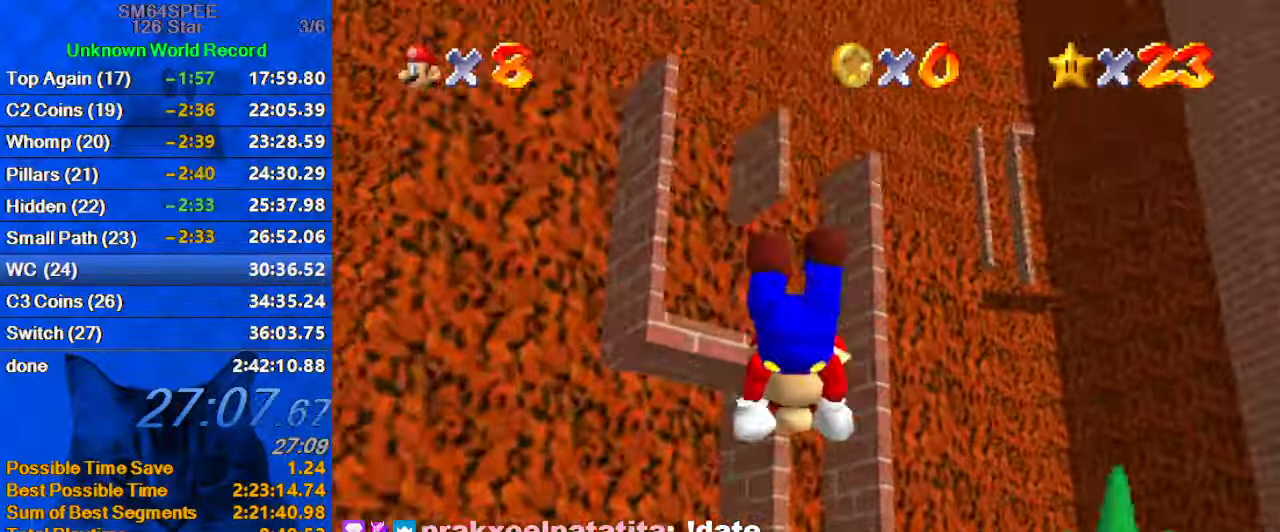
{"keys": ["up"], "events": [[200, "shift", "down"], [234, "ctrl", "down"], [434, "ctrl", "up"], [434, "shift", "up"]]}
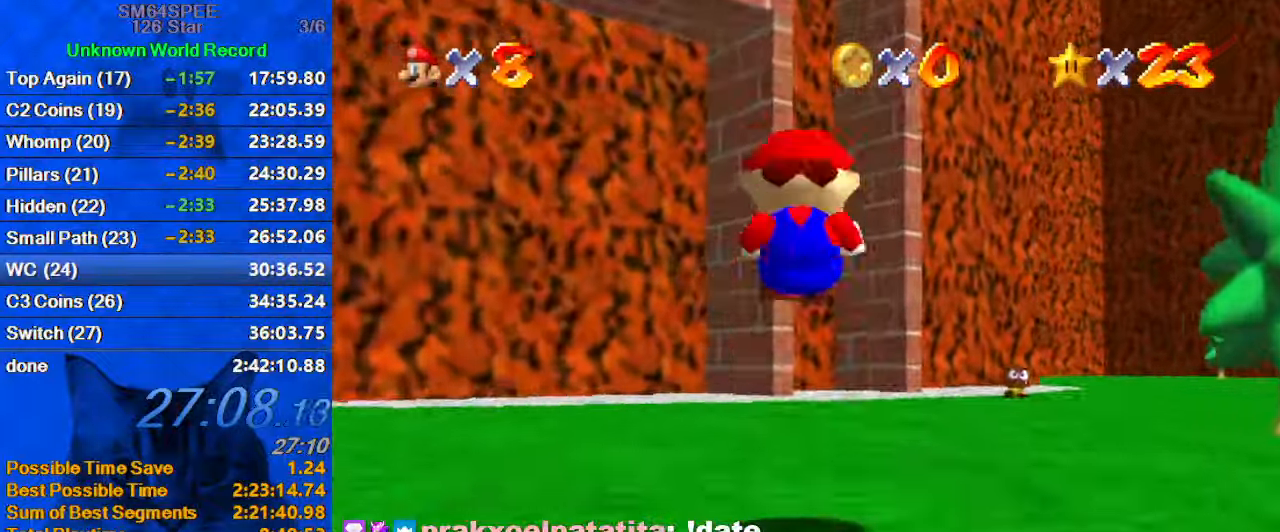
{"keys": ["c", "up"], "events": [[234, "ctrl", "down"], [400, "ctrl", "up"], [434, "c", "down"]]}
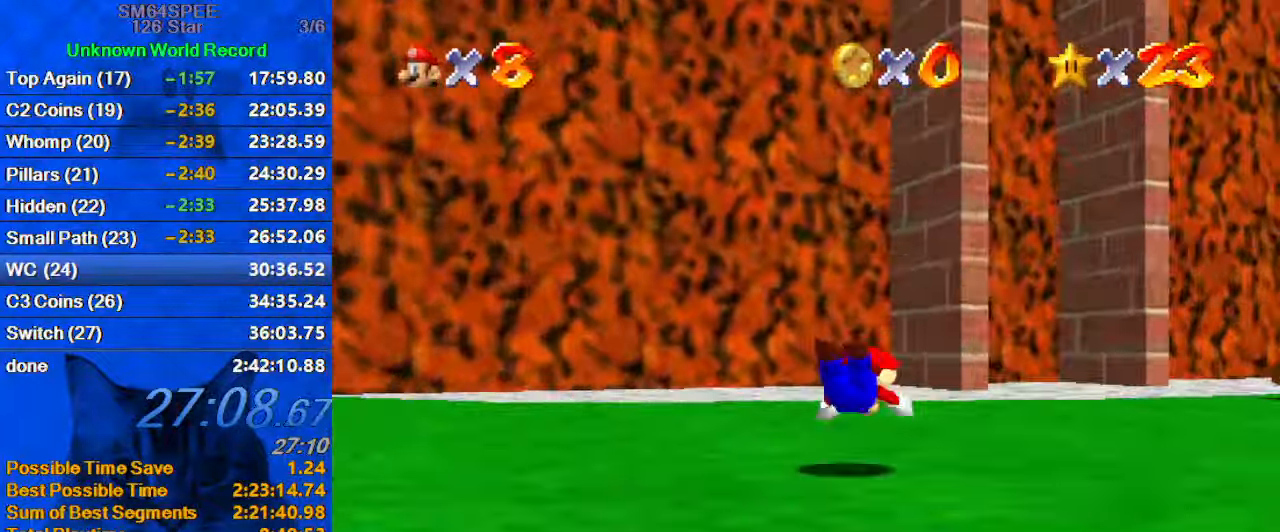
{"keys": ["right", "up"], "events": [[66, "c", "up"], [133, "right", "down"], [133, "shift", "down"], [400, "shift", "up"]]}
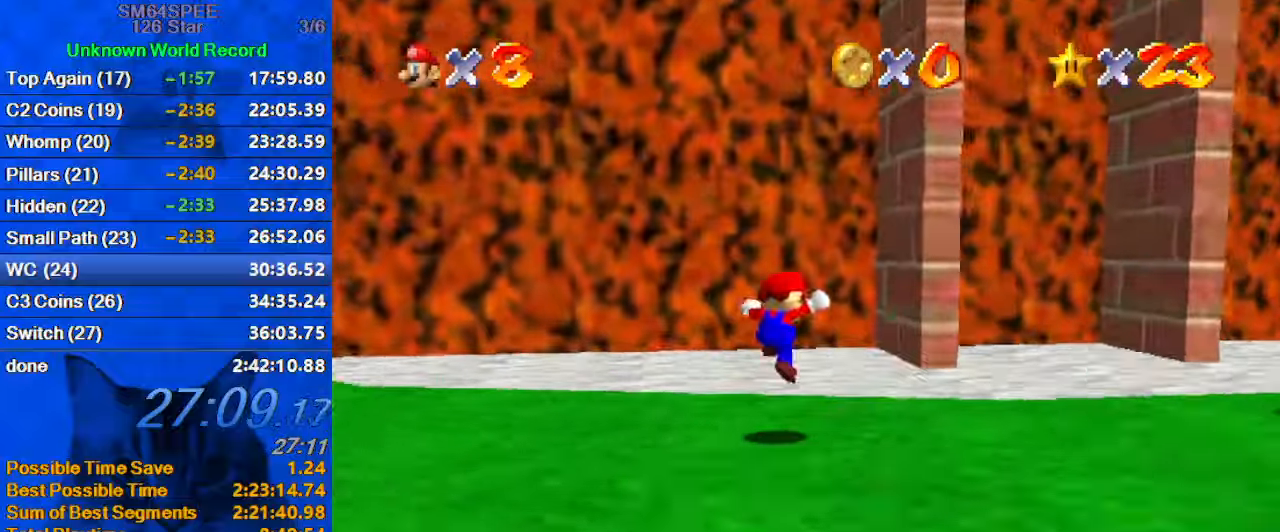
{"keys": ["c", "right", "up"], "events": [[500, "c", "down"]]}
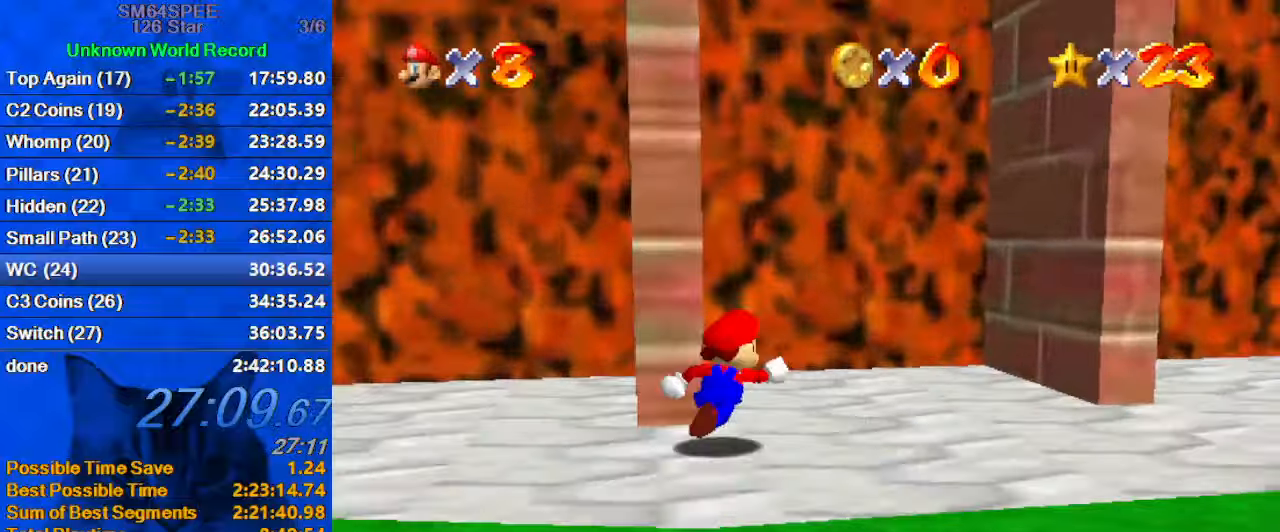
{"keys": ["c", "left", "shift"], "events": [[66, "s", "down"], [200, "c", "up"], [200, "left", "down"], [200, "s", "up"], [233, "right", "up"], [233, "up", "up"], [300, "shift", "down"], [466, "c", "down"]]}
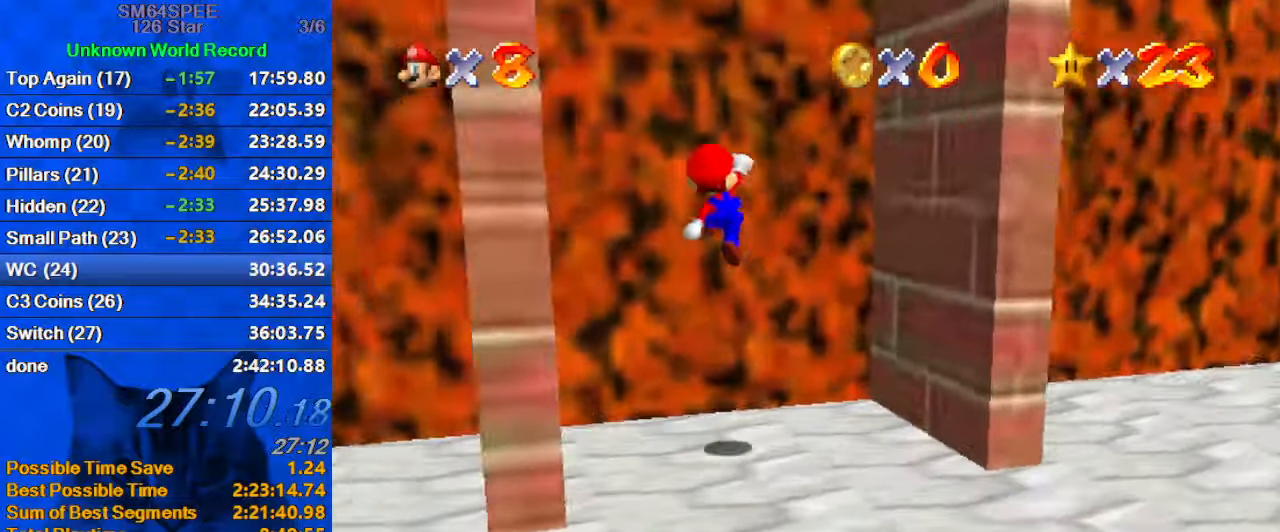
{"keys": ["down", "left"], "events": [[100, "down", "down"], [100, "shift", "up"], [166, "c", "up"]]}
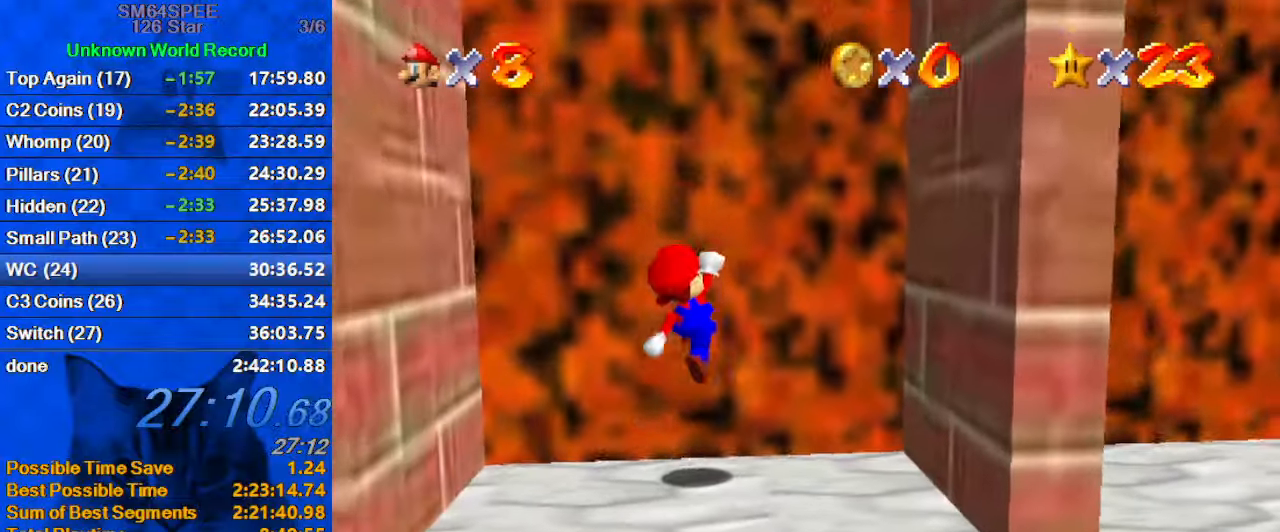
{"keys": ["left"], "events": [[66, "down", "up"], [133, "left", "up"], [266, "left", "down"]]}
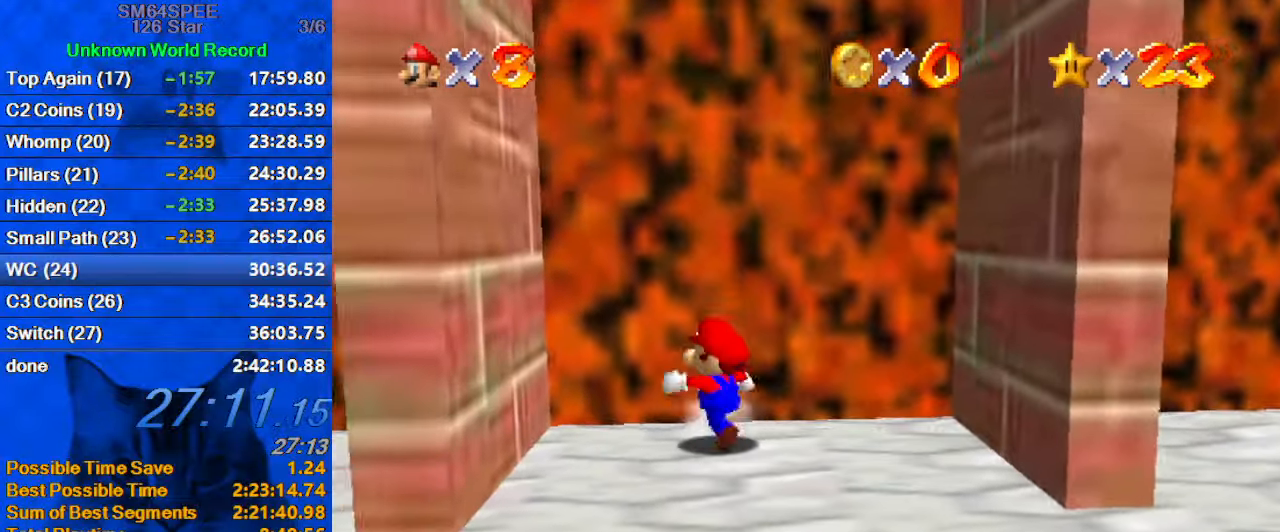
{"keys": ["right"], "events": [[66, "down", "down"], [233, "left", "up"], [300, "right", "down"], [433, "down", "up"]]}
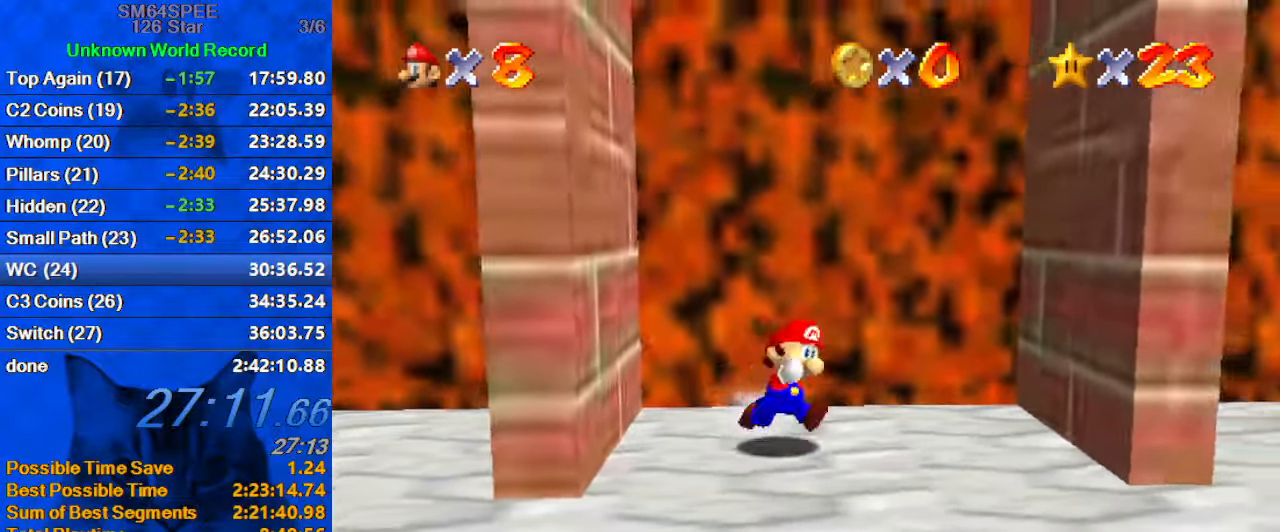
{"keys": ["left", "shift"], "events": [[66, "c", "down"], [66, "s", "down"], [100, "left", "down"], [166, "right", "up"], [200, "c", "up"], [200, "s", "up"], [300, "shift", "down"]]}
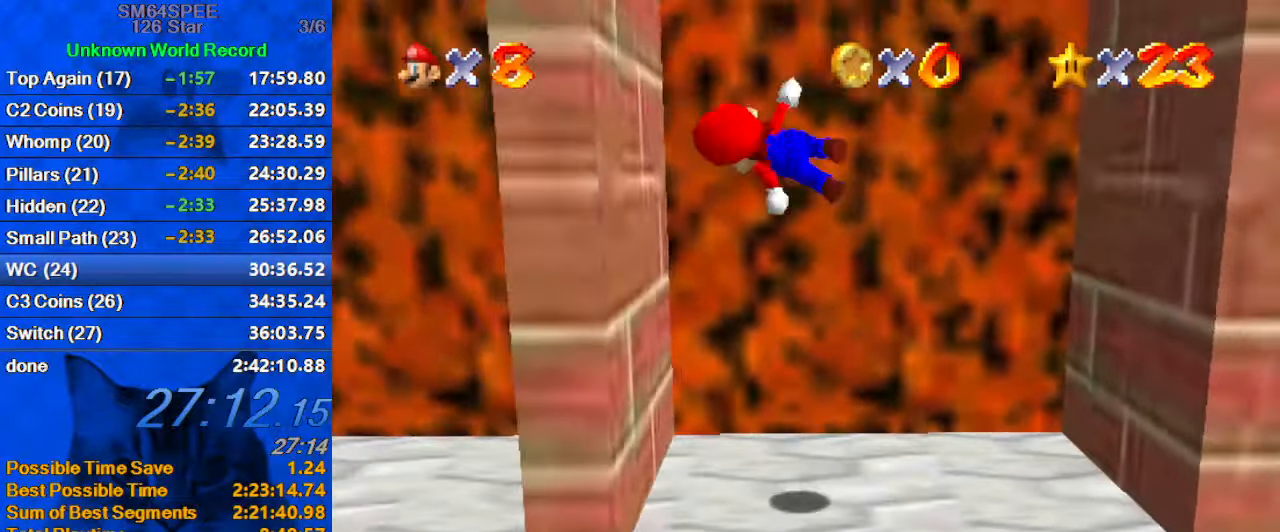
{"keys": ["right", "shift"], "events": [[66, "c", "down"], [166, "shift", "up"], [166, "up", "down"], [233, "c", "up"], [266, "left", "up"], [266, "right", "down"], [300, "shift", "down"], [300, "up", "up"]]}
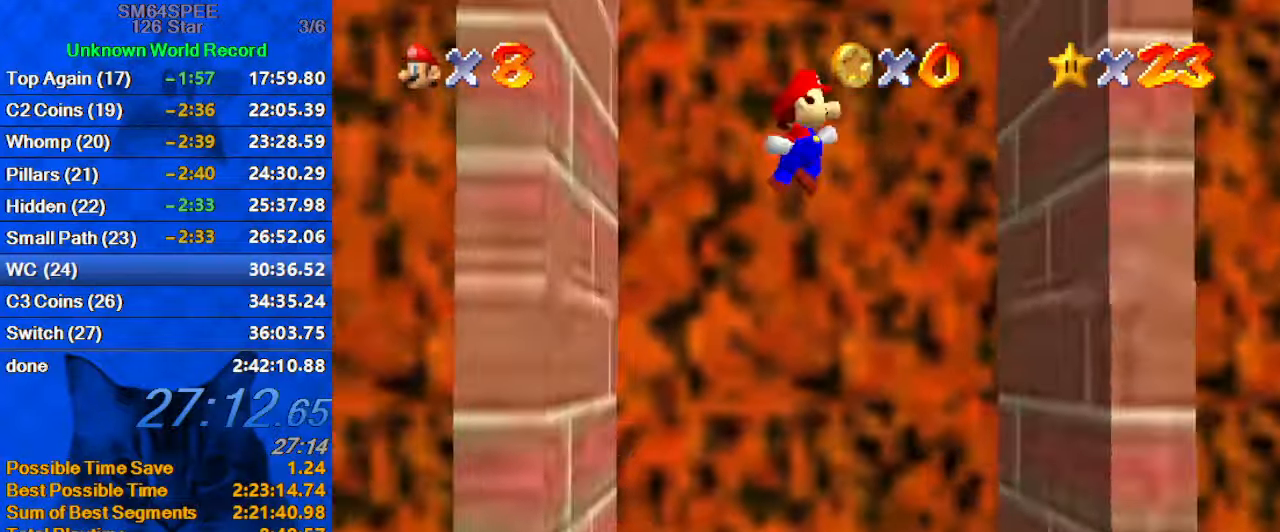
{"keys": ["left", "shift"], "events": [[200, "shift", "up"], [266, "left", "down"], [266, "right", "up"], [333, "shift", "down"]]}
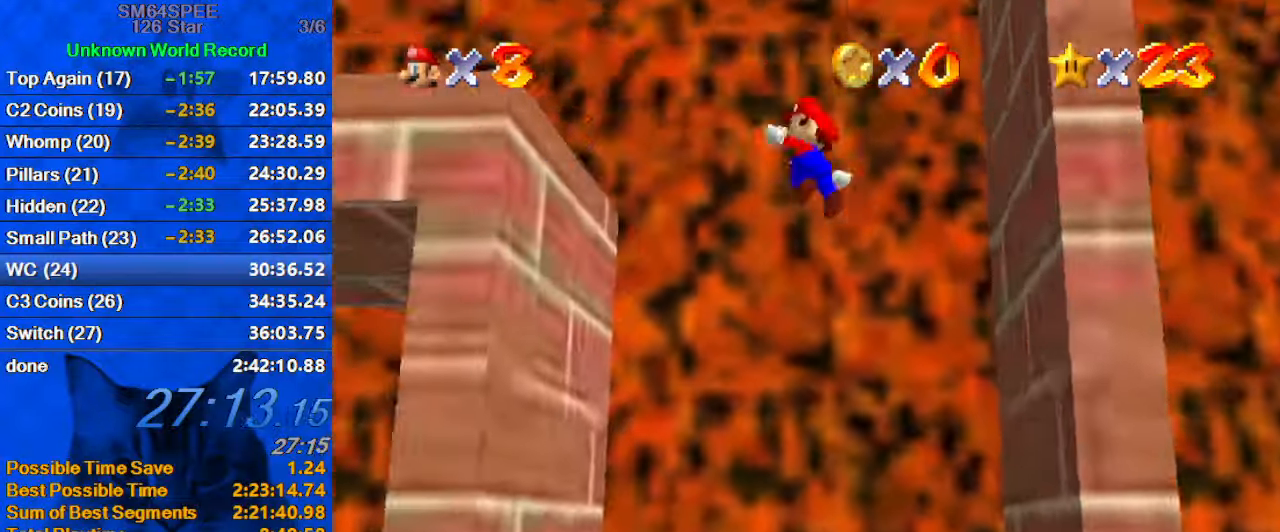
{"keys": ["left", "shift"], "events": [[100, "shift", "up"], [466, "shift", "down"]]}